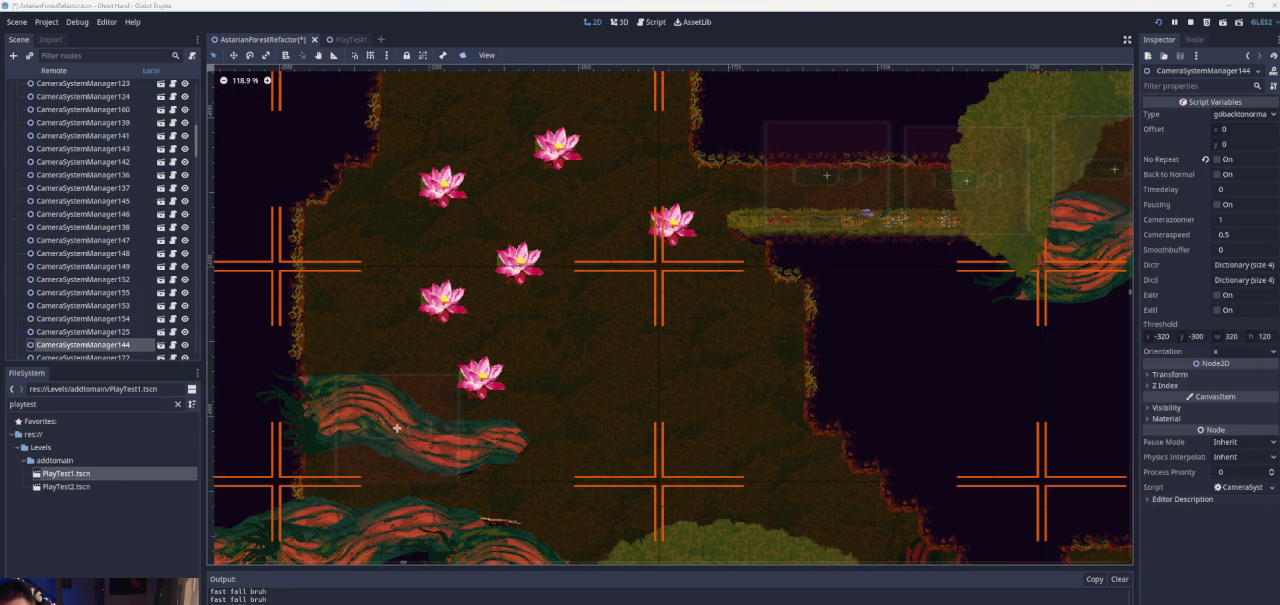
Gameplay with a controller (PlayStation layout); each line is a JSON object with the inputs held at the frame after it. "events" lists button and stick changes between this image and that frame as [ms after this image, input, new state], when the widget could be followed in between. Not read: L2 L3 R2 R3.
{"buttons": ["CROSS"], "left_stick": "left", "right_stick": "center", "events": [[300, "left_stick", "left"], [367, "CROSS", "down"]]}
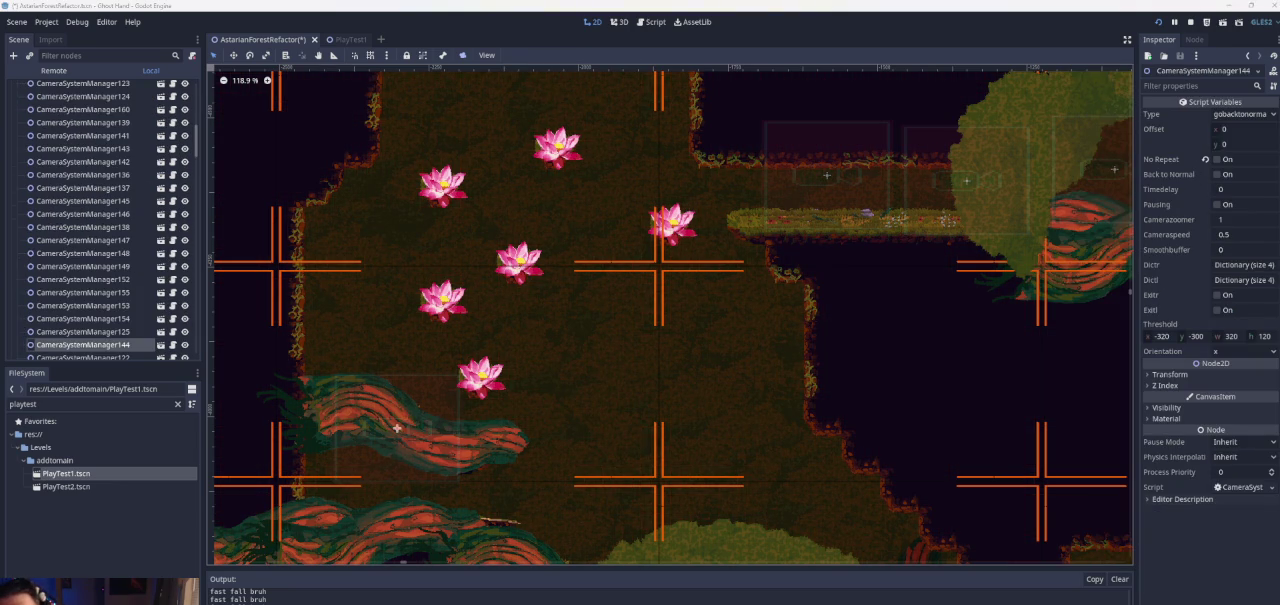
{"buttons": [], "left_stick": "left", "right_stick": "center", "events": [[100, "left_stick", "center"], [200, "CROSS", "up"], [200, "left_stick", "right"], [367, "left_stick", "left"]]}
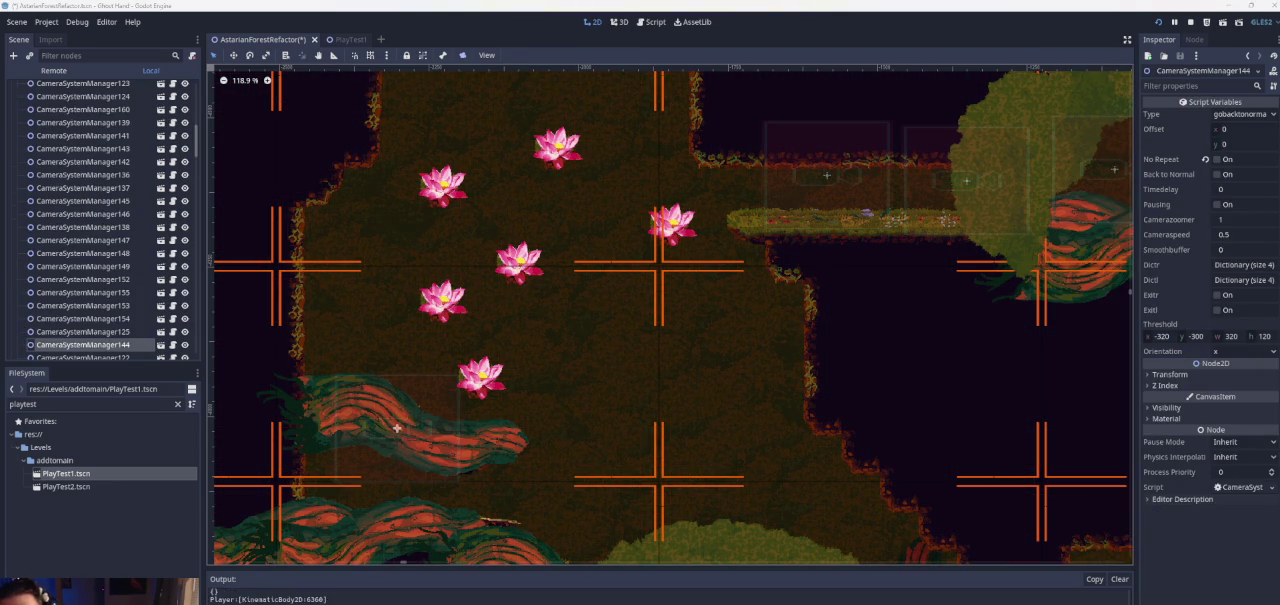
{"buttons": ["CROSS"], "left_stick": "right", "right_stick": "center", "events": [[33, "left_stick", "center"], [167, "CROSS", "down"], [200, "left_stick", "left"], [300, "left_stick", "center"], [400, "left_stick", "right"]]}
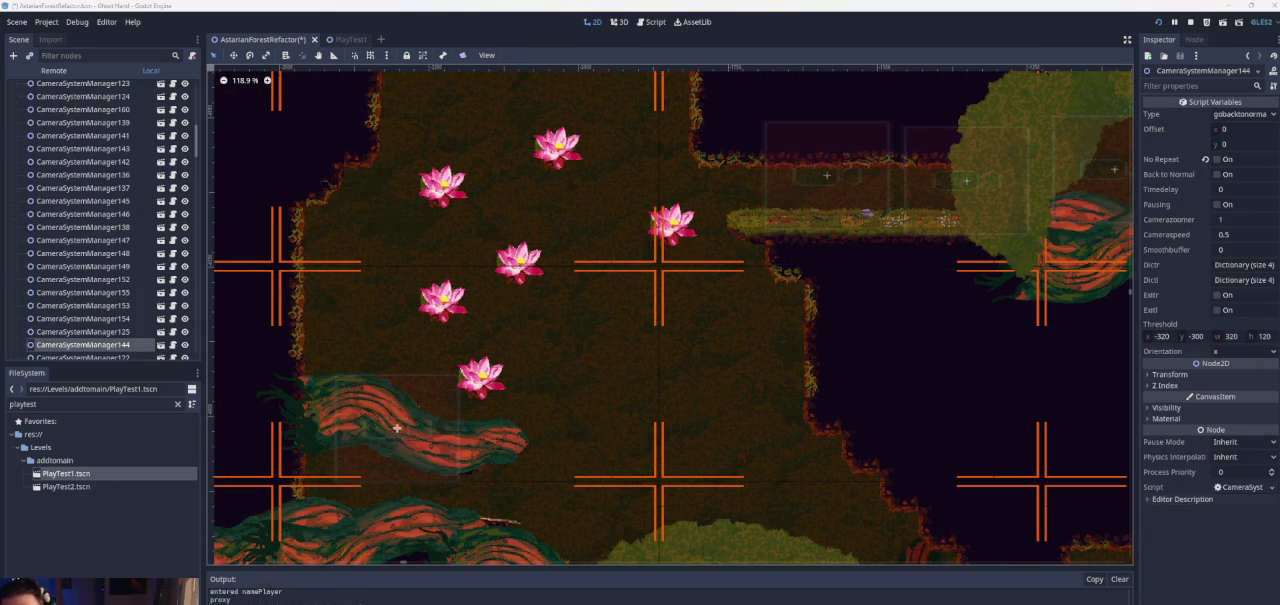
{"buttons": [], "left_stick": "right", "right_stick": "center", "events": [[333, "CROSS", "up"], [367, "left_stick", "center"], [500, "left_stick", "right"]]}
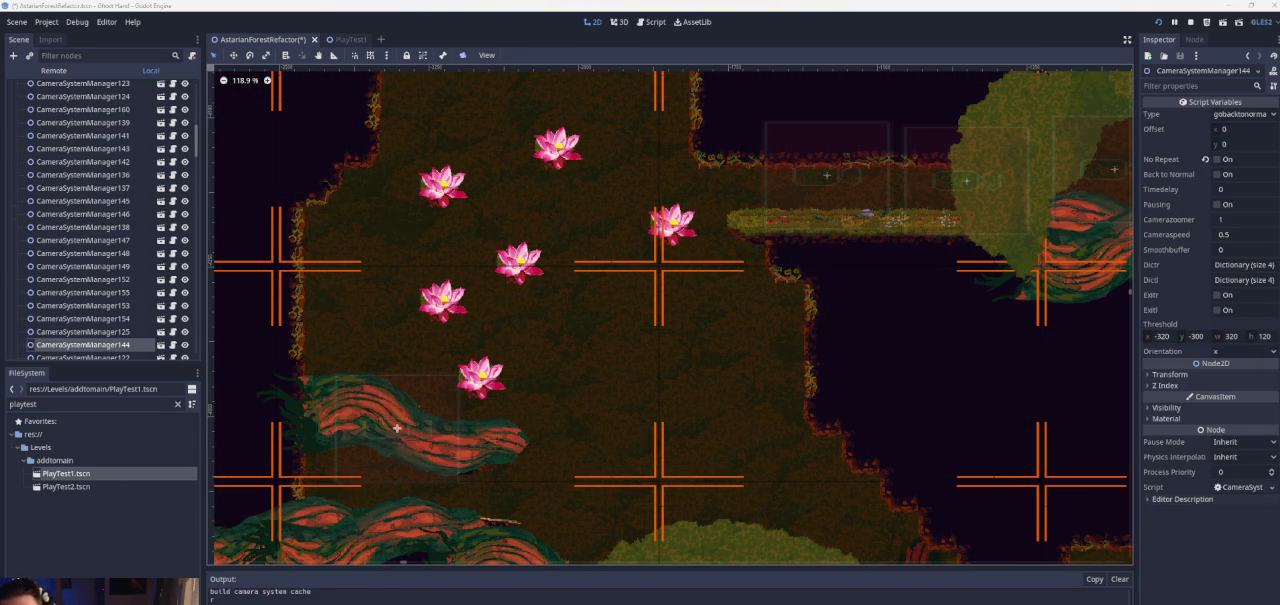
{"buttons": ["CROSS"], "left_stick": "left", "right_stick": "center", "events": [[133, "left_stick", "center"], [167, "CROSS", "down"], [433, "CROSS", "up"], [467, "left_stick", "left"], [500, "CROSS", "down"]]}
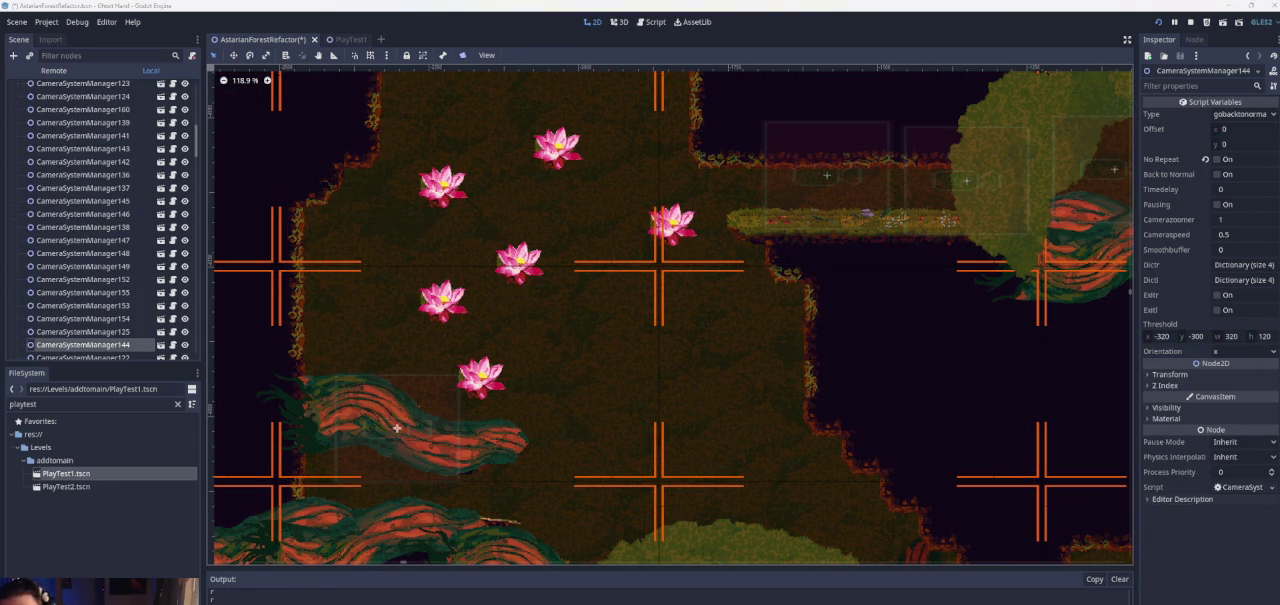
{"buttons": [], "left_stick": "center", "right_stick": "center", "events": [[300, "CROSS", "up"], [300, "left_stick", "center"]]}
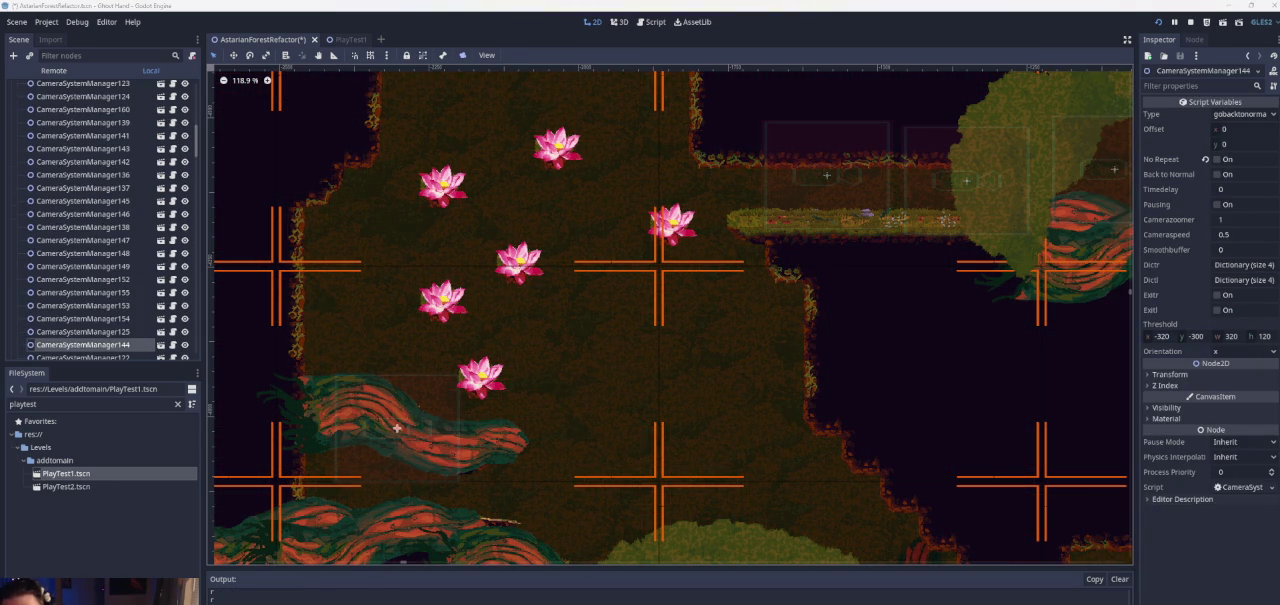
{"buttons": ["CROSS"], "left_stick": "right", "right_stick": "center", "events": [[67, "left_stick", "right"], [133, "CROSS", "down"]]}
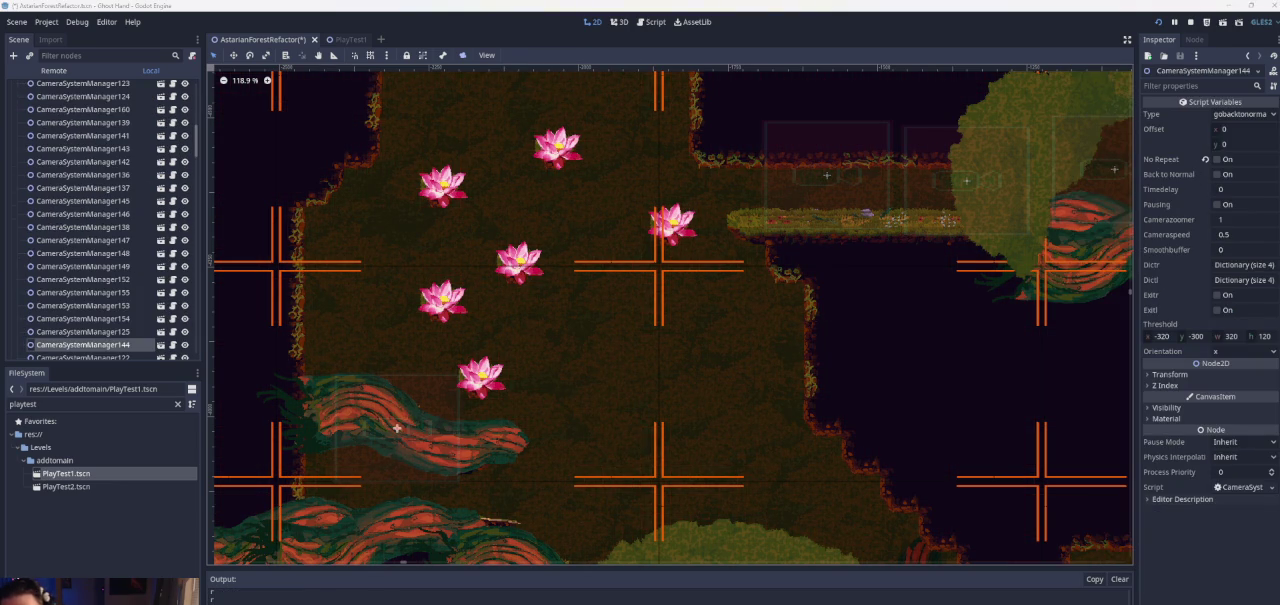
{"buttons": ["CROSS"], "left_stick": "left", "right_stick": "center", "events": [[100, "CROSS", "up"], [200, "left_stick", "center"], [400, "CROSS", "down"], [433, "left_stick", "left"]]}
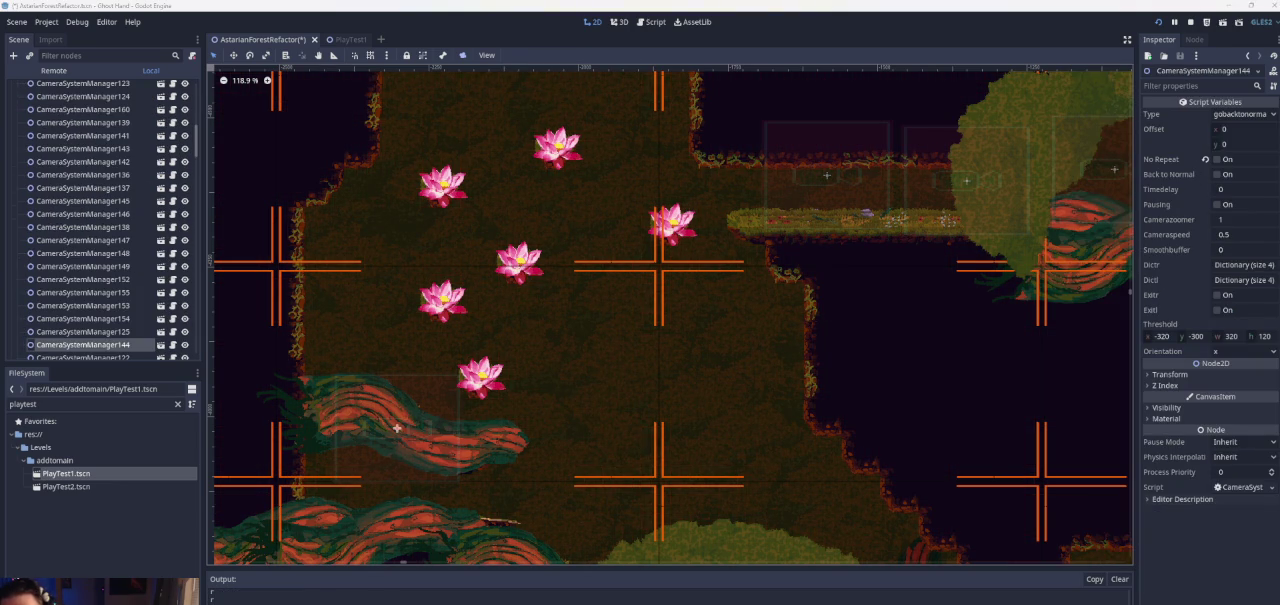
{"buttons": ["CROSS"], "left_stick": "left", "right_stick": "center", "events": []}
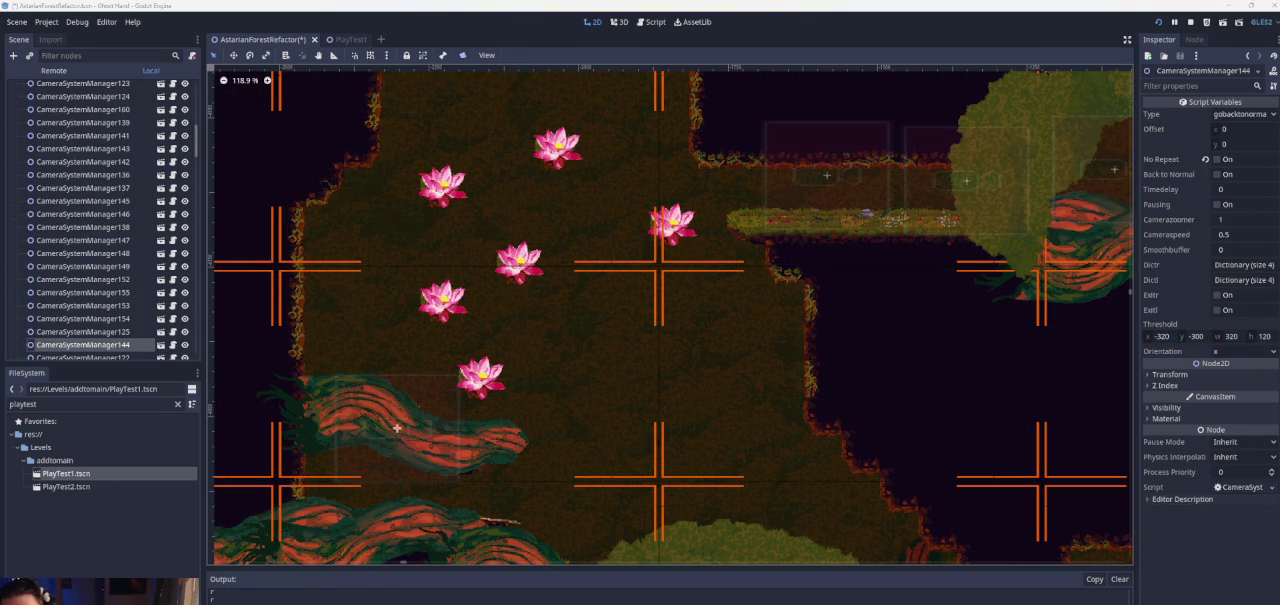
{"buttons": ["CROSS"], "left_stick": "right", "right_stick": "center", "events": [[67, "CROSS", "up"], [200, "left_stick", "center"], [333, "left_stick", "right"], [433, "CROSS", "down"]]}
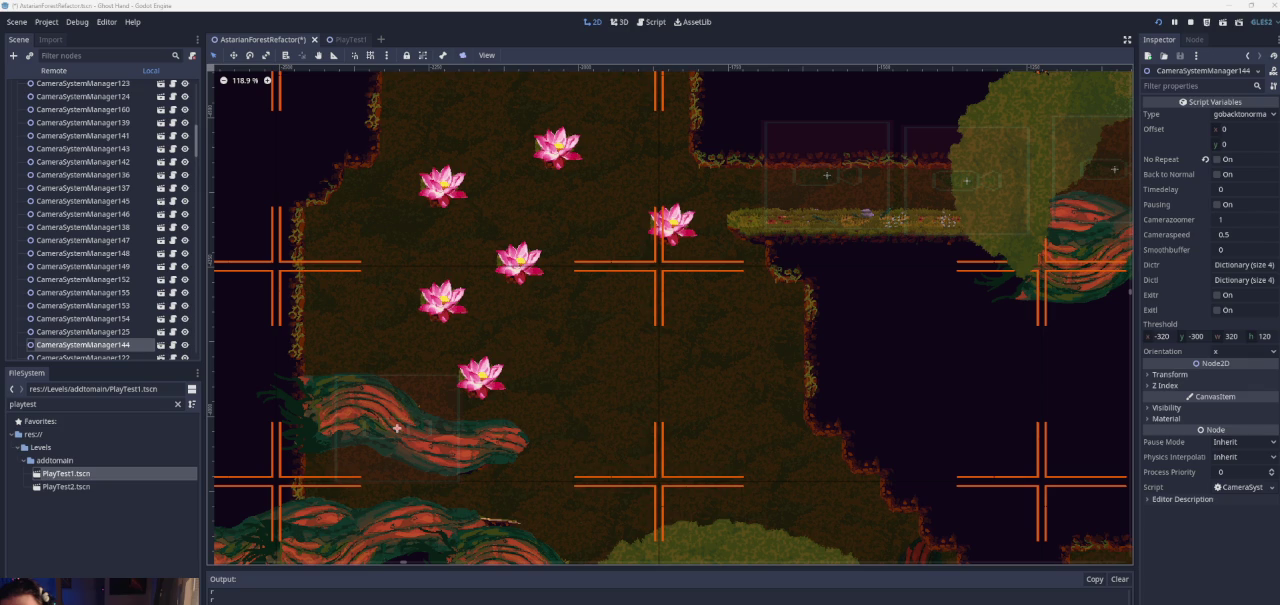
{"buttons": ["CROSS"], "left_stick": "right", "right_stick": "center", "events": [[133, "CROSS", "up"], [400, "CROSS", "down"]]}
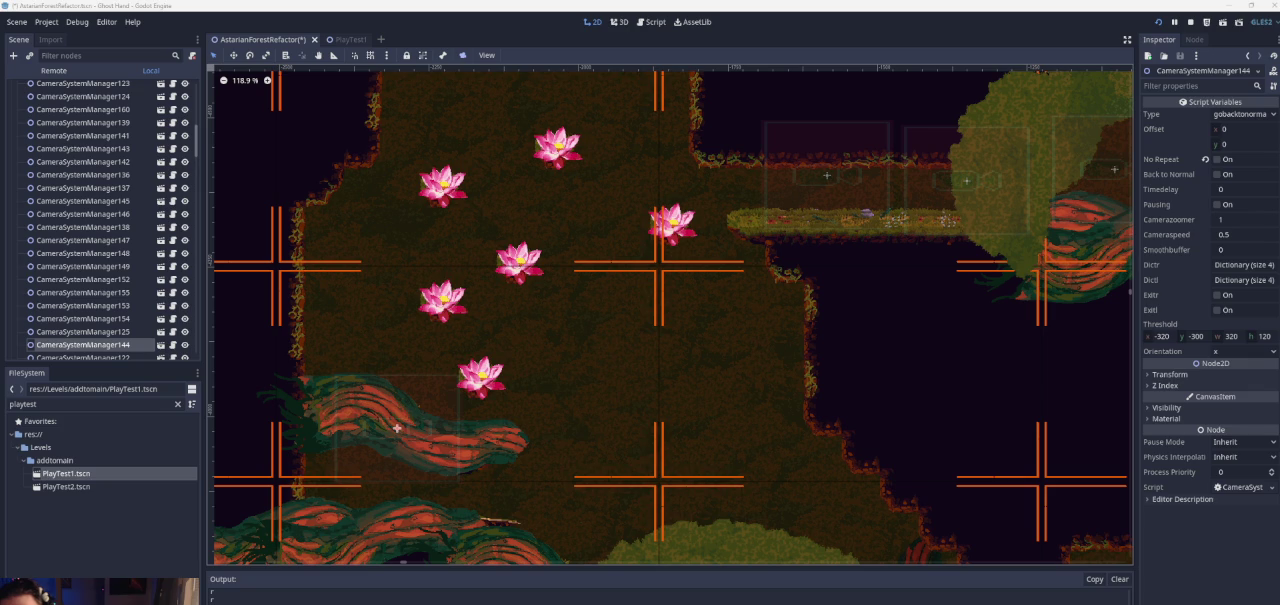
{"buttons": ["CROSS"], "left_stick": "right", "right_stick": "center", "events": [[133, "CROSS", "up"], [500, "CROSS", "down"]]}
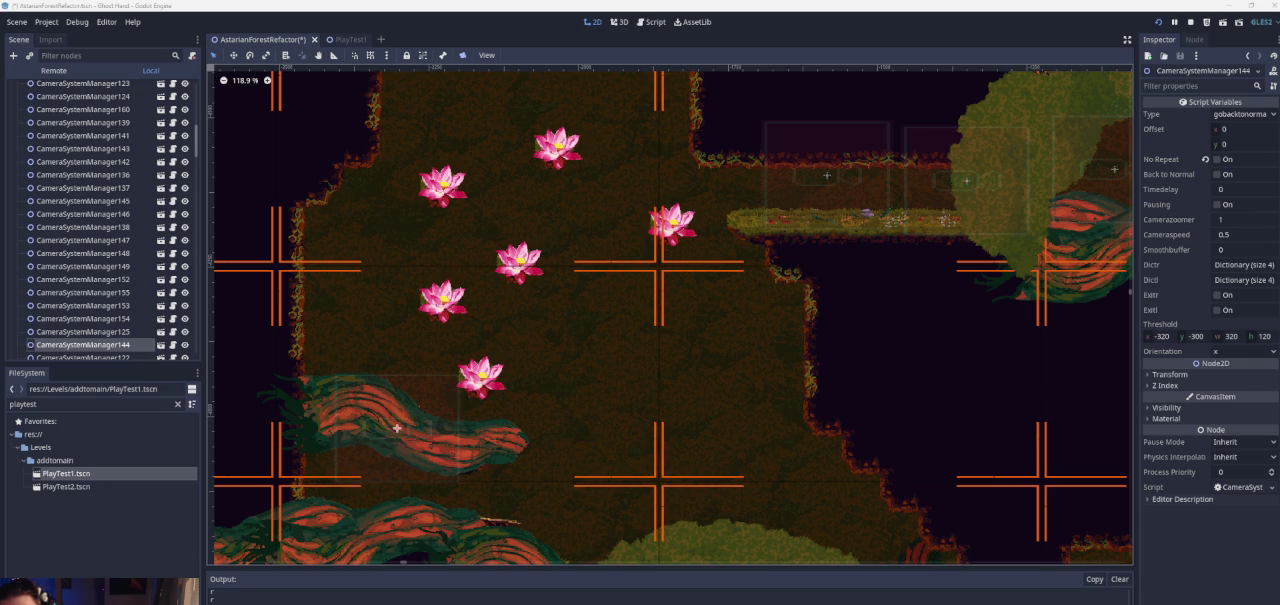
{"buttons": [], "left_stick": "right", "right_stick": "center", "events": [[400, "CROSS", "up"]]}
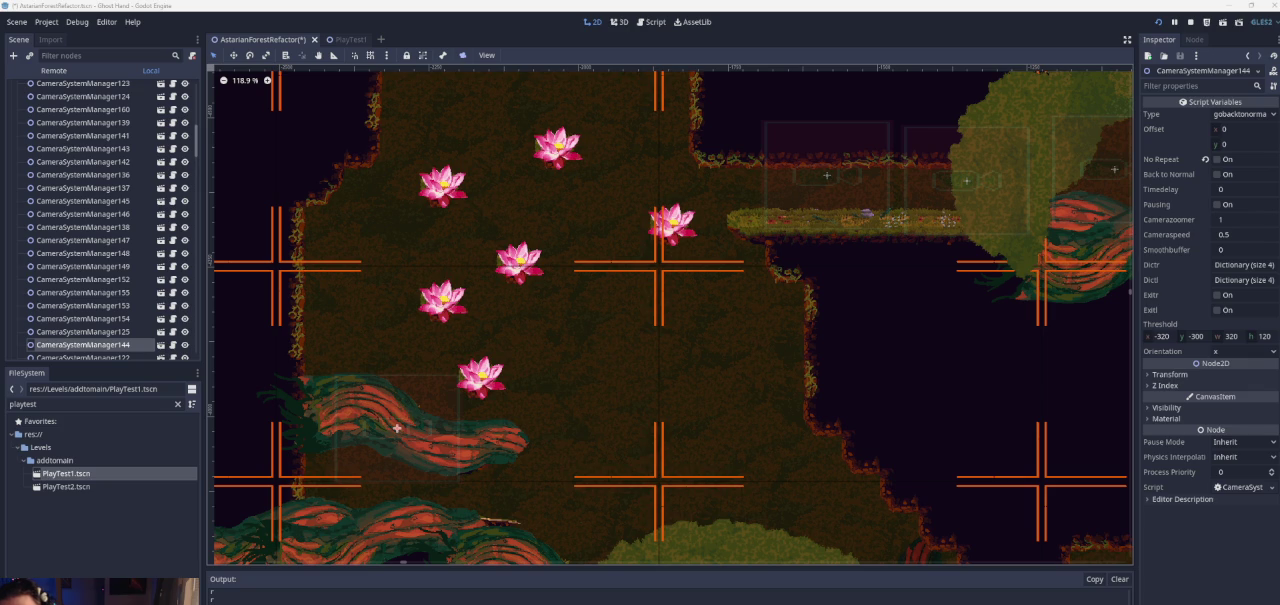
{"buttons": [], "left_stick": "right", "right_stick": "center", "events": []}
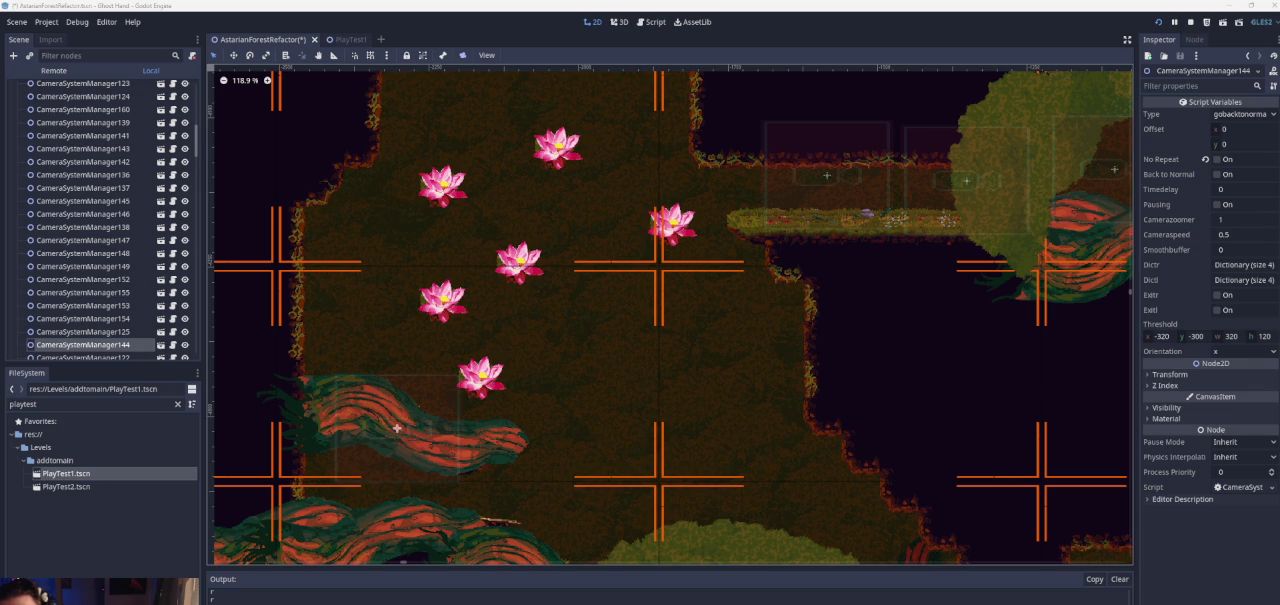
{"buttons": [], "left_stick": "right", "right_stick": "center", "events": [[133, "CROSS", "down"], [267, "CROSS", "up"]]}
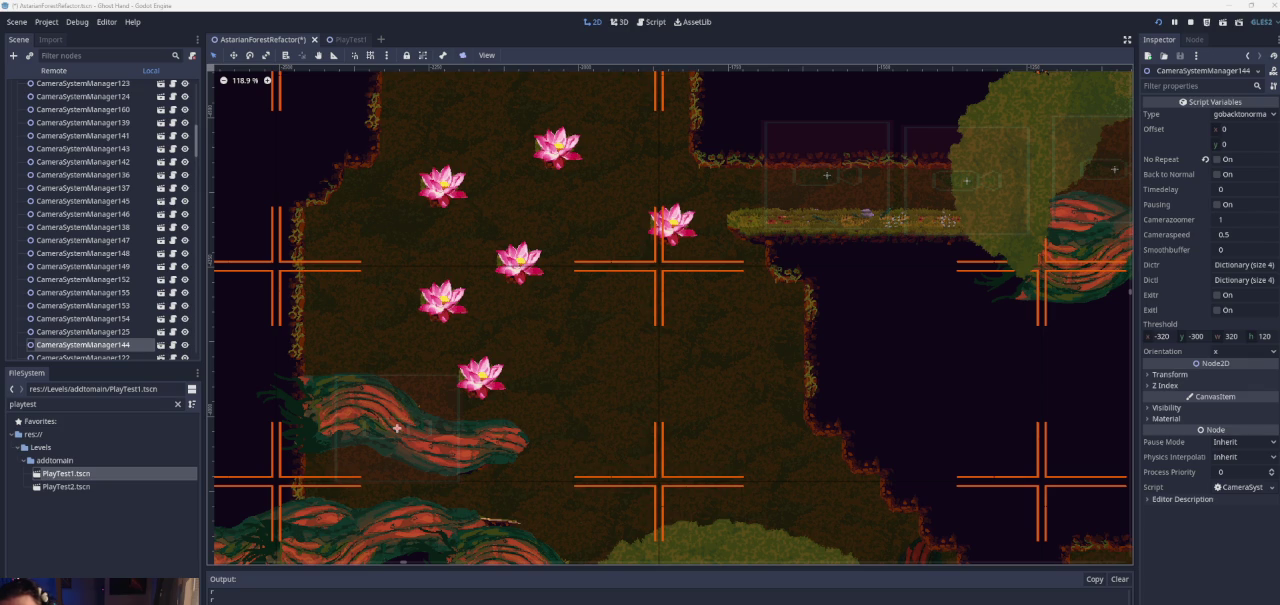
{"buttons": [], "left_stick": "right", "right_stick": "center", "events": [[33, "CROSS", "down"], [167, "CROSS", "up"]]}
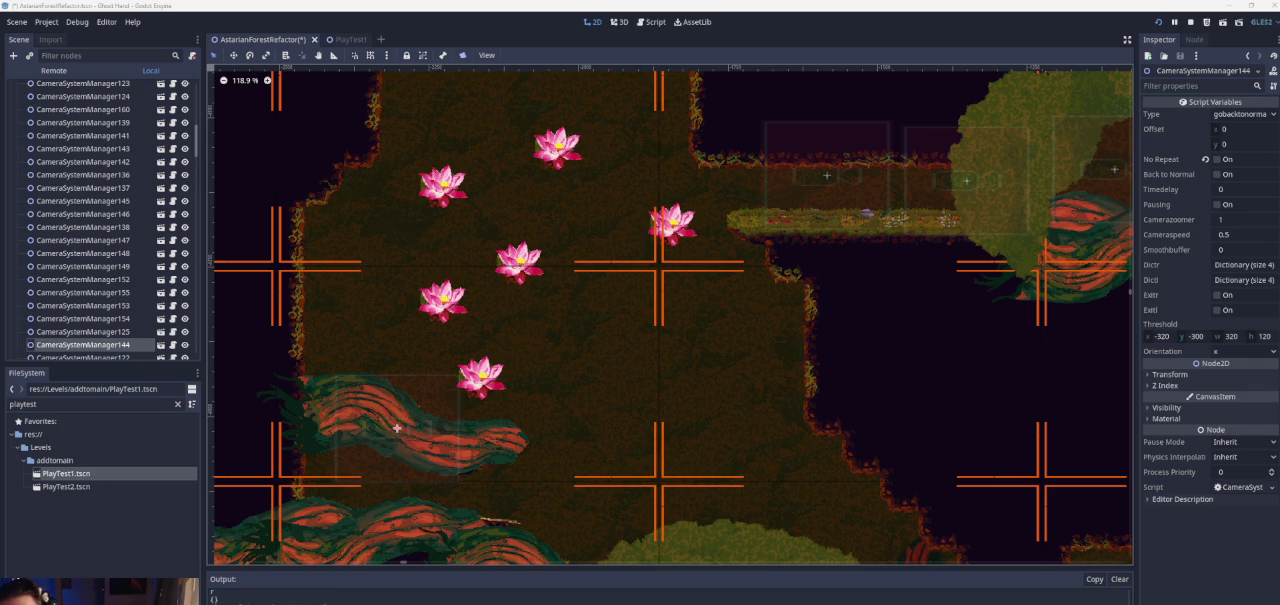
{"buttons": [], "left_stick": "right", "right_stick": "center", "events": []}
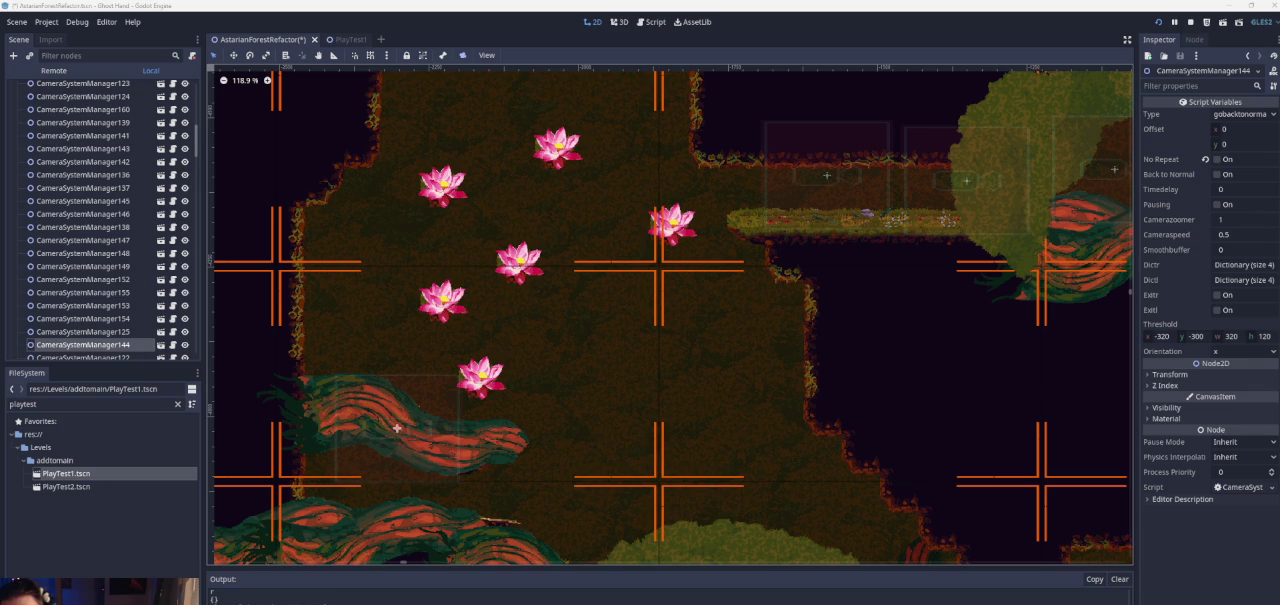
{"buttons": [], "left_stick": "right", "right_stick": "center", "events": []}
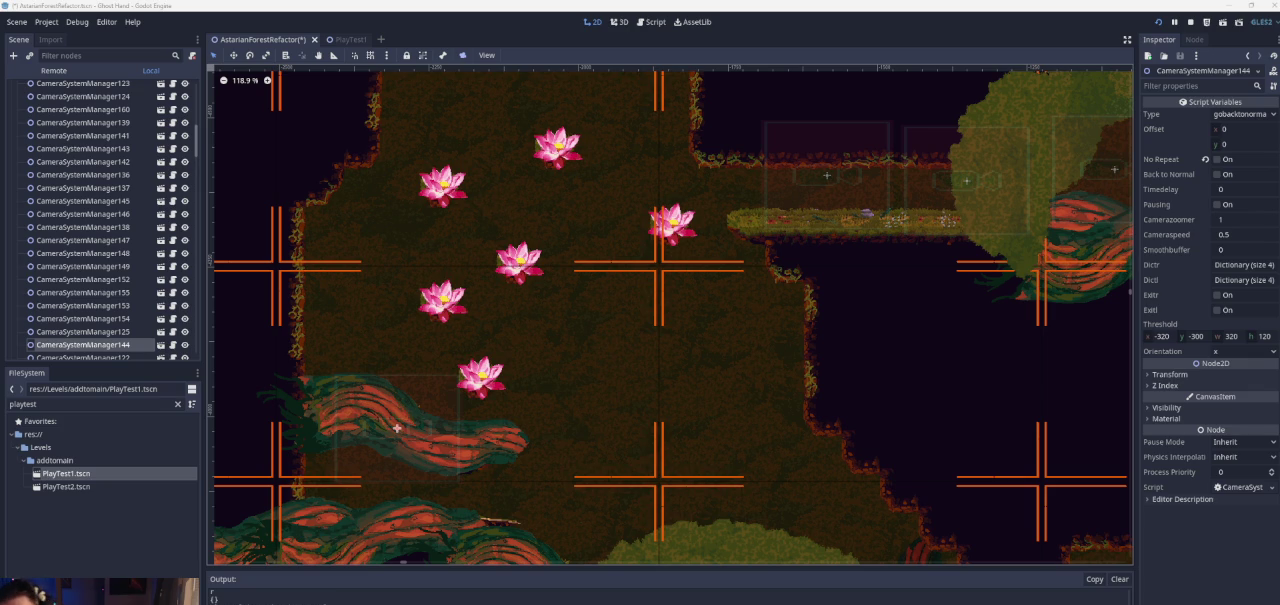
{"buttons": [], "left_stick": "center", "right_stick": "center", "events": [[400, "left_stick", "center"]]}
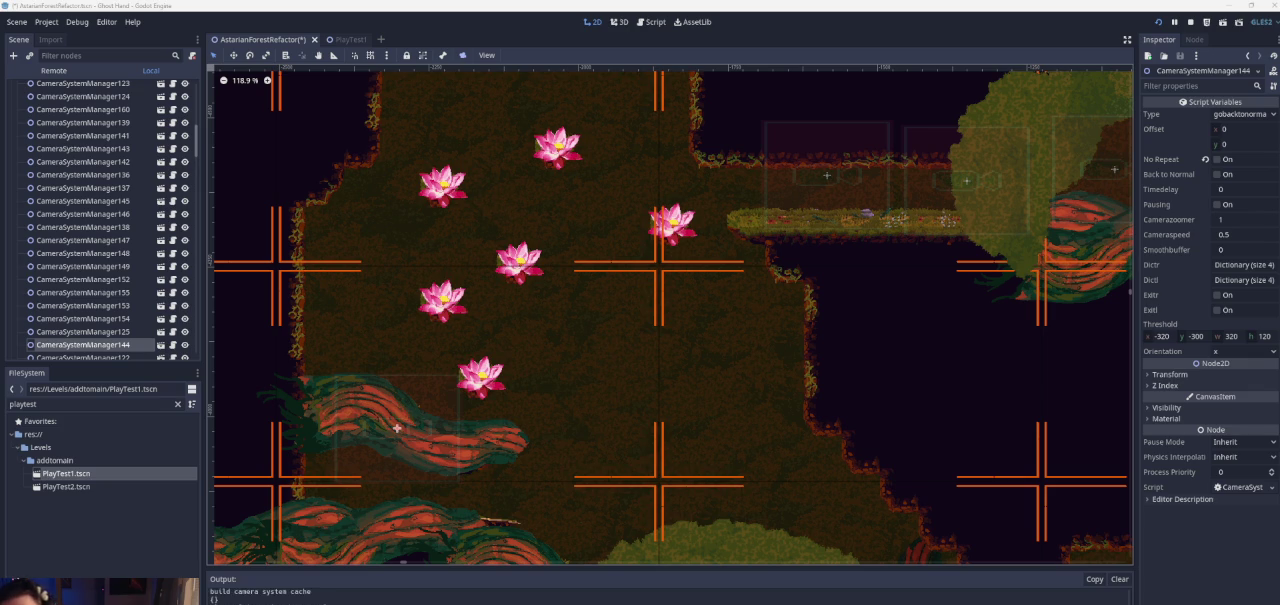
{"buttons": [], "left_stick": "left", "right_stick": "center", "events": [[133, "left_stick", "left"]]}
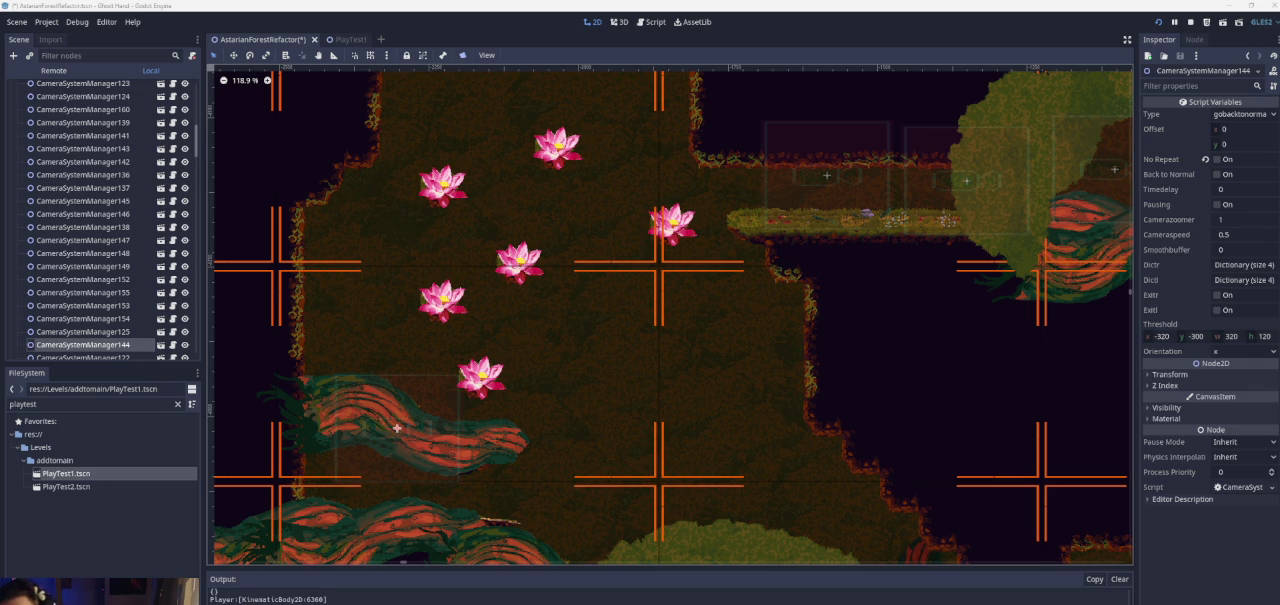
{"buttons": [], "left_stick": "left", "right_stick": "center", "events": []}
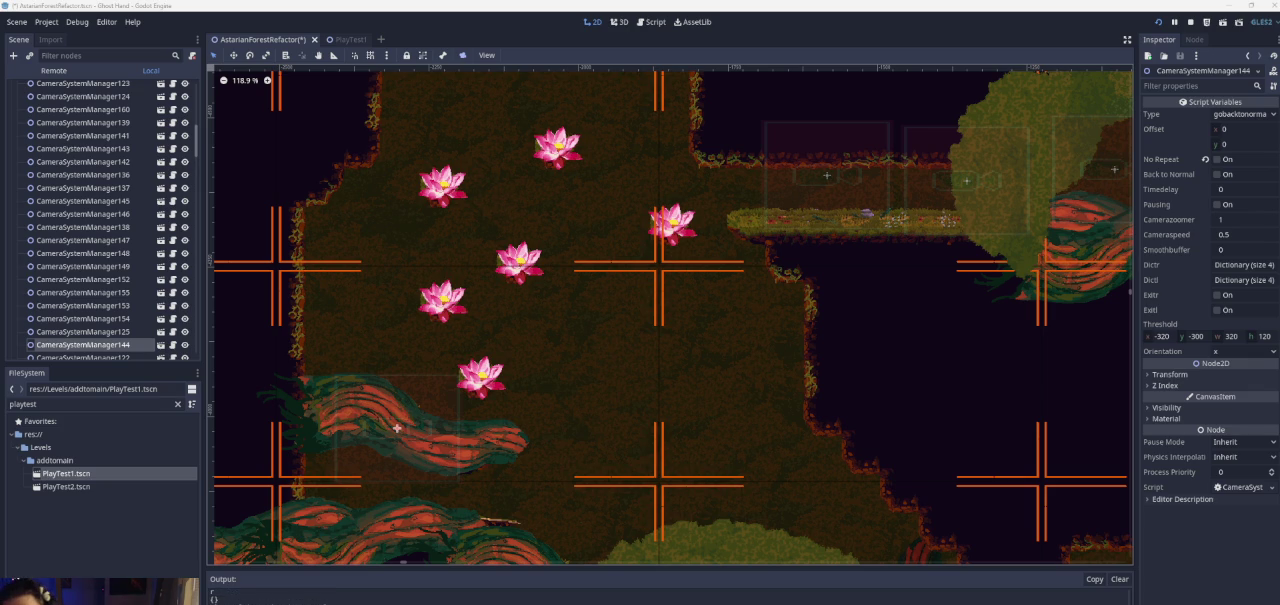
{"buttons": [], "left_stick": "left", "right_stick": "center", "events": []}
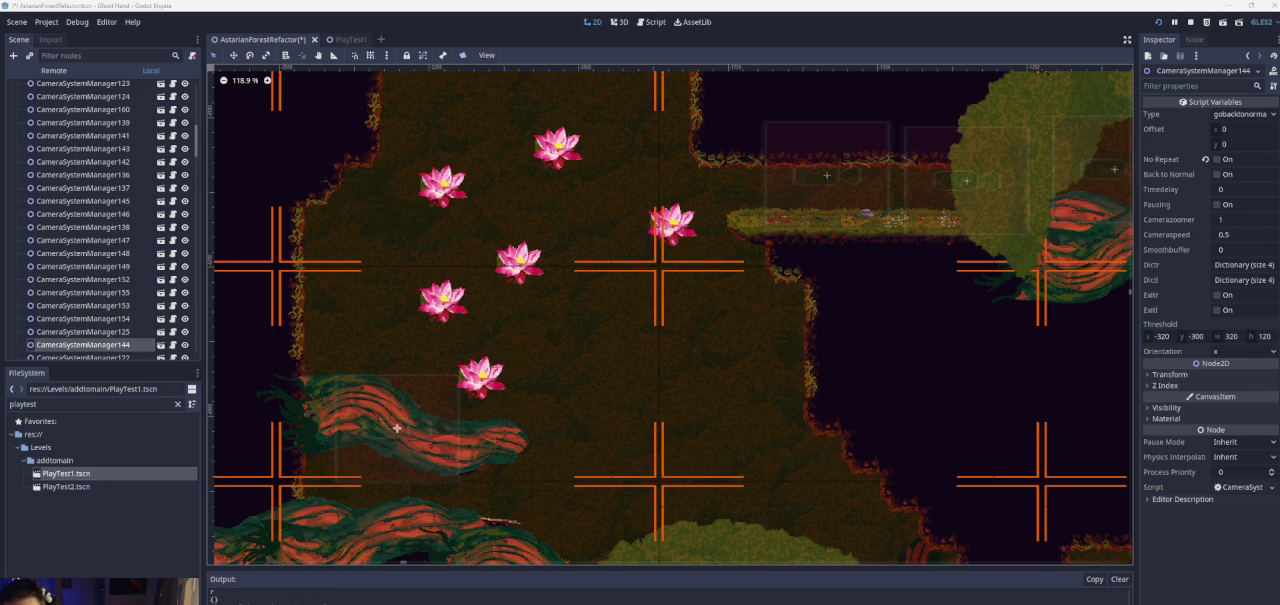
{"buttons": [], "left_stick": "left", "right_stick": "center", "events": []}
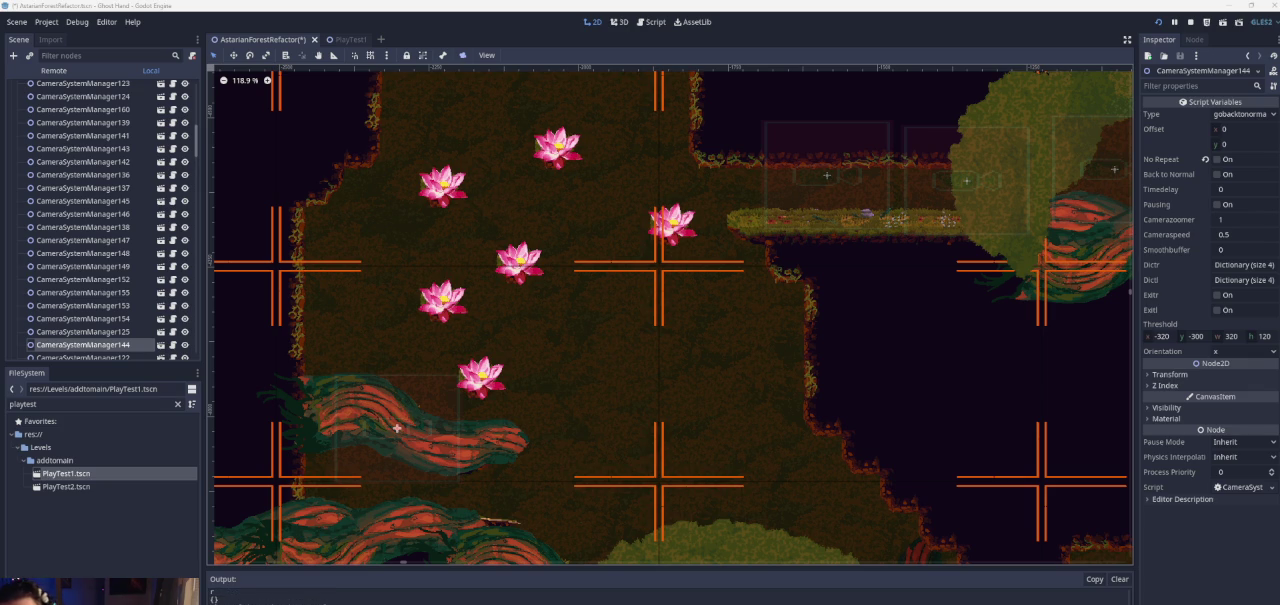
{"buttons": [], "left_stick": "left", "right_stick": "center", "events": [[133, "CROSS", "down"], [400, "CROSS", "up"]]}
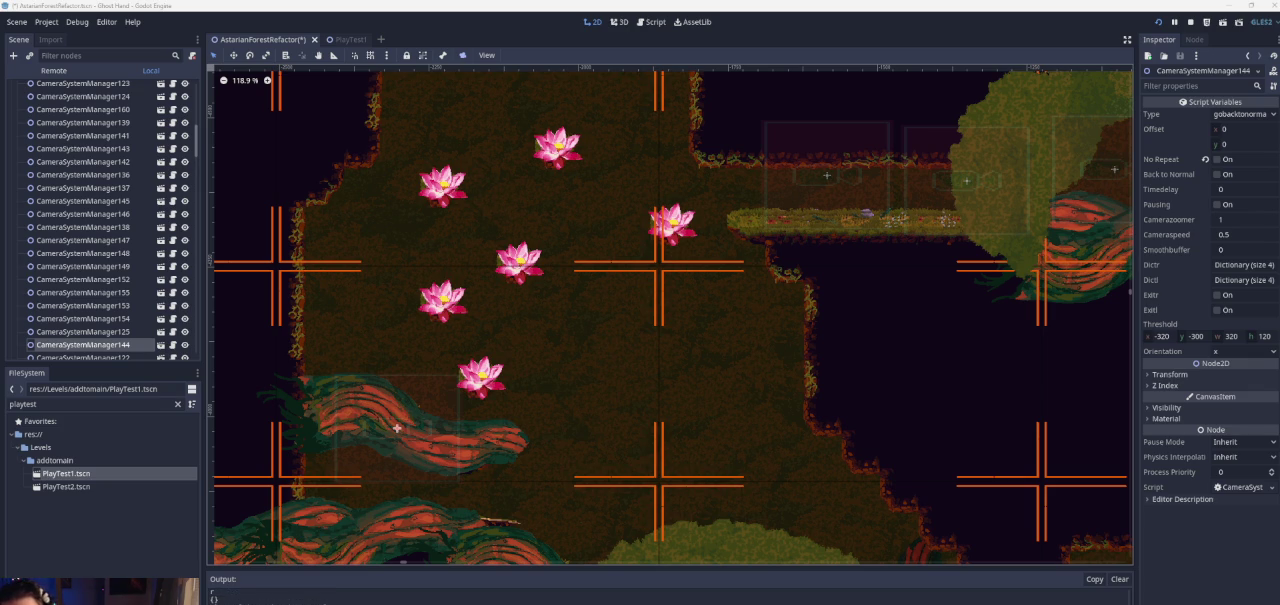
{"buttons": ["CROSS"], "left_stick": "left", "right_stick": "center", "events": [[267, "CROSS", "down"]]}
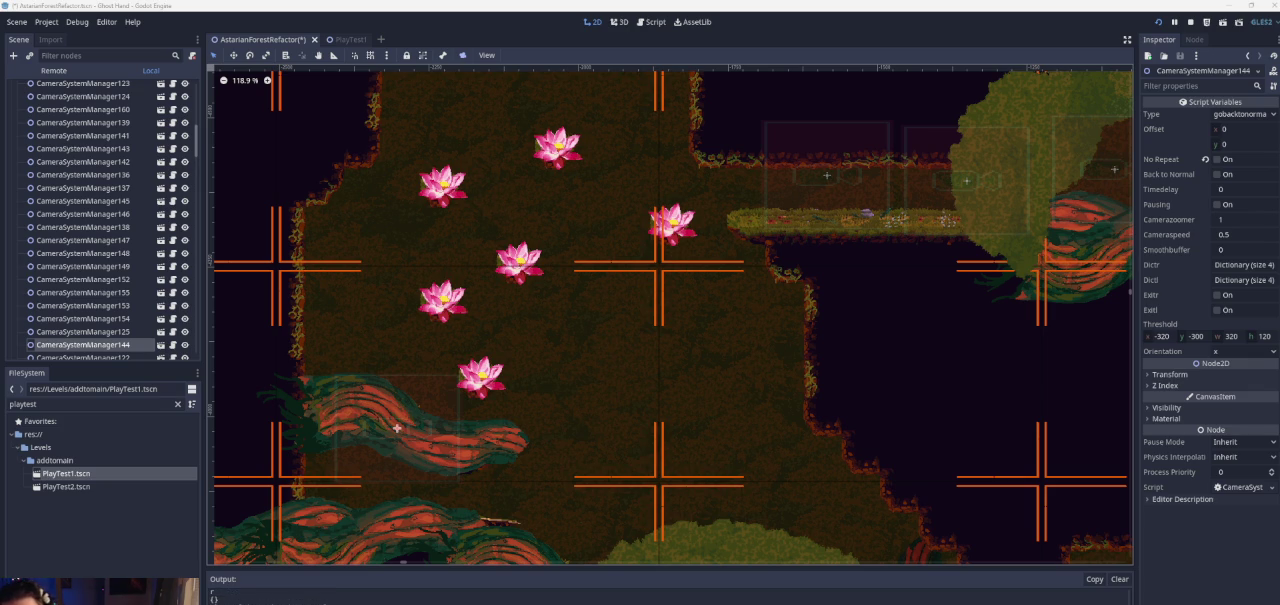
{"buttons": [], "left_stick": "left", "right_stick": "center", "events": [[100, "CROSS", "up"]]}
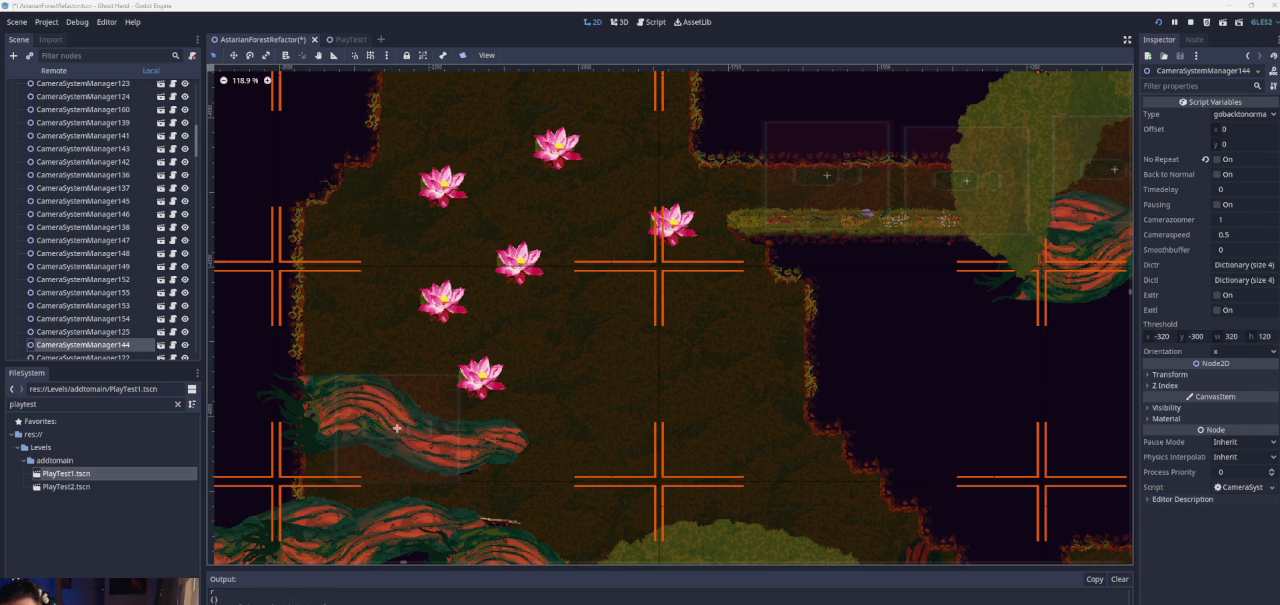
{"buttons": [], "left_stick": "left", "right_stick": "center", "events": [[100, "CROSS", "down"], [367, "CROSS", "up"]]}
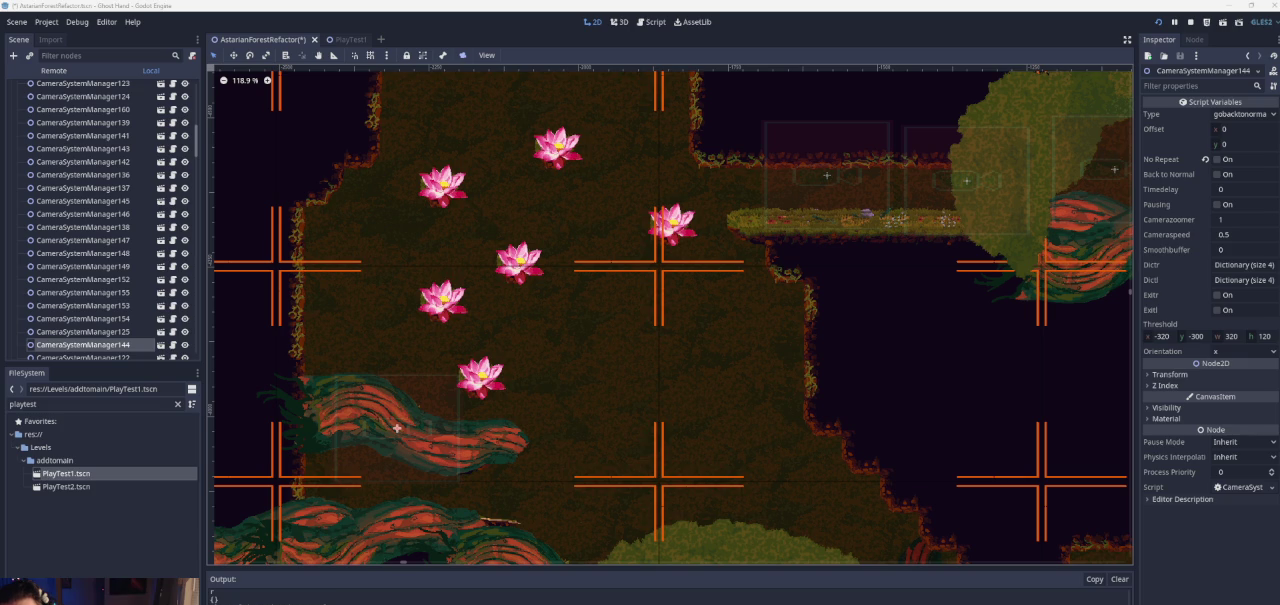
{"buttons": ["CROSS"], "left_stick": "left", "right_stick": "center", "events": [[133, "left_stick", "center"], [367, "left_stick", "left"], [400, "CROSS", "down"]]}
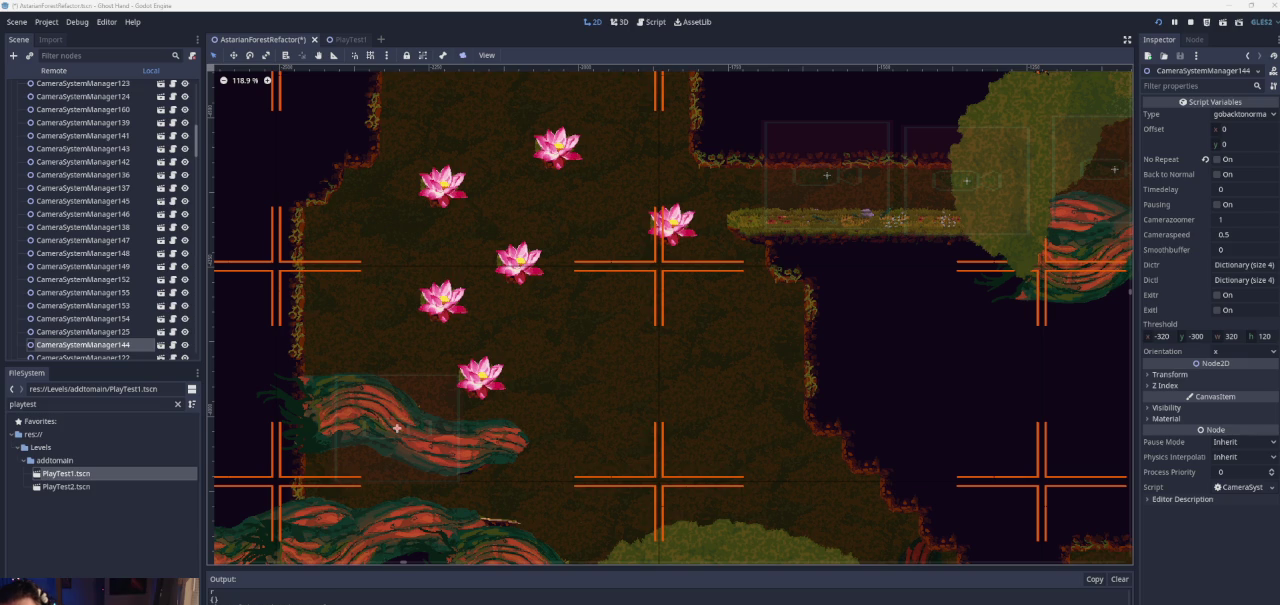
{"buttons": [], "left_stick": "center", "right_stick": "center", "events": [[33, "CROSS", "up"], [367, "left_stick", "center"]]}
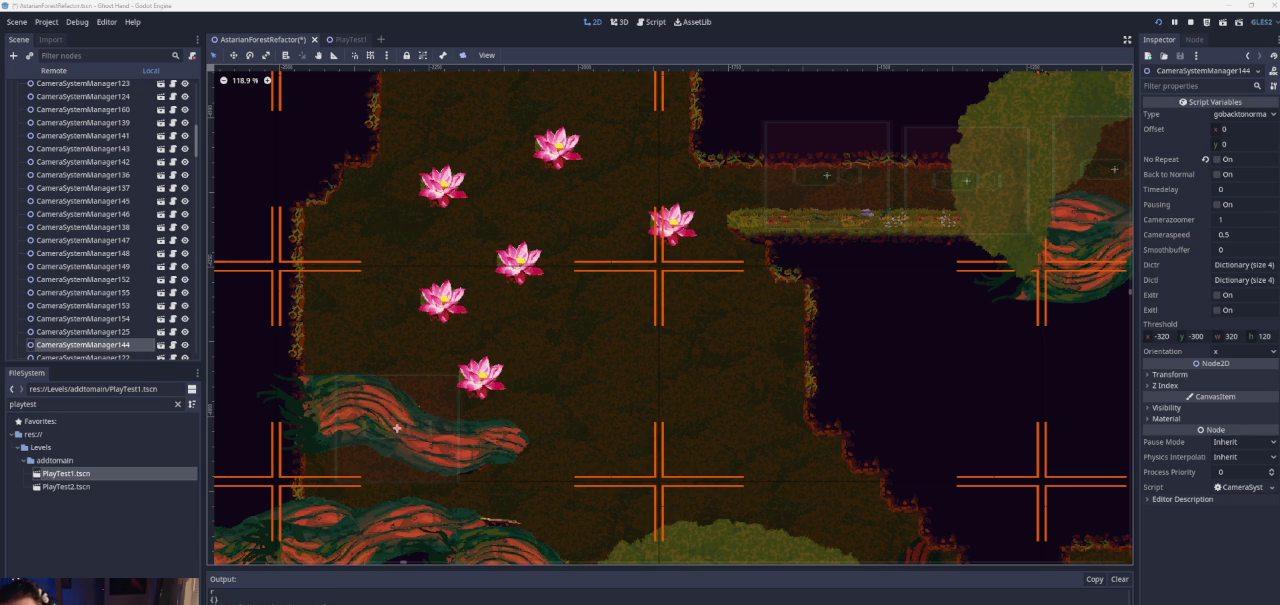
{"buttons": ["CROSS"], "left_stick": "right", "right_stick": "center", "events": [[133, "CROSS", "down"], [200, "left_stick", "right"]]}
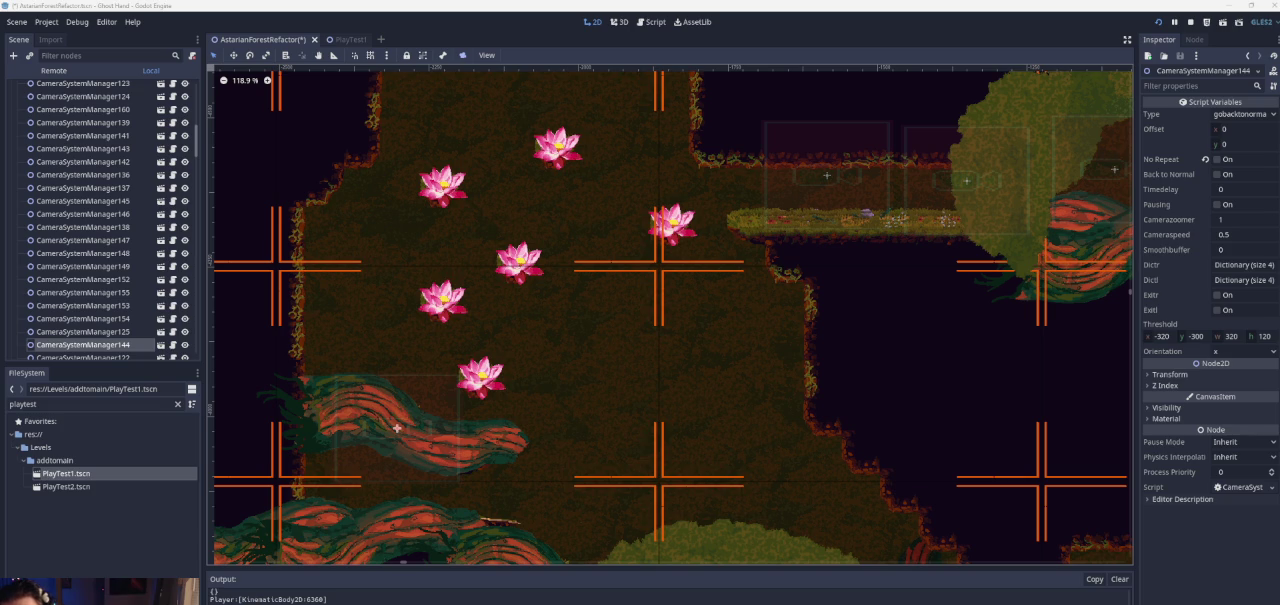
{"buttons": [], "left_stick": "center", "right_stick": "center", "events": [[33, "CROSS", "up"], [200, "left_stick", "center"]]}